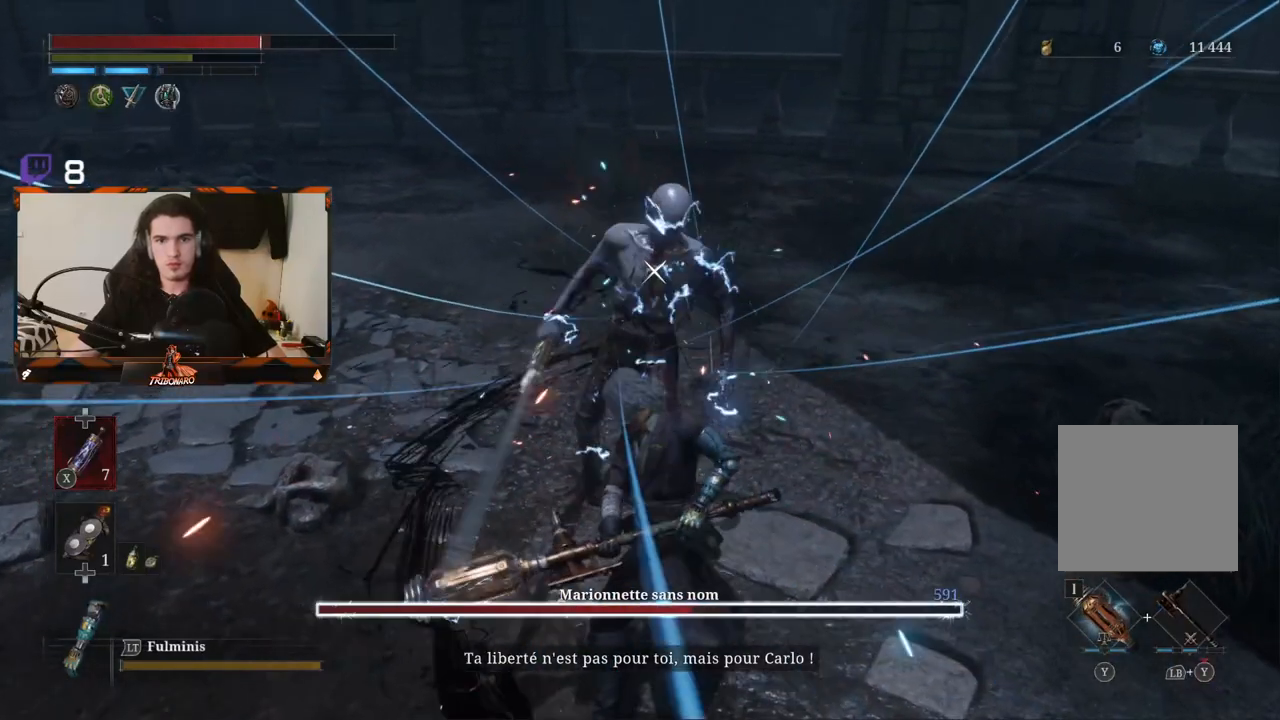
Gameplay with a controller (Xbox layout); each line is a JSON object with the inputs held at the frame after it. "events" lists button and stick changes between this image and that frame as [ms after this image, input, new state], when the widget could be followed in between.
{"buttons": [], "left_stick": "center", "right_stick": "center", "events": [[33, "R1", "down"], [117, "R1", "up"], [417, "left_stick", "center"]]}
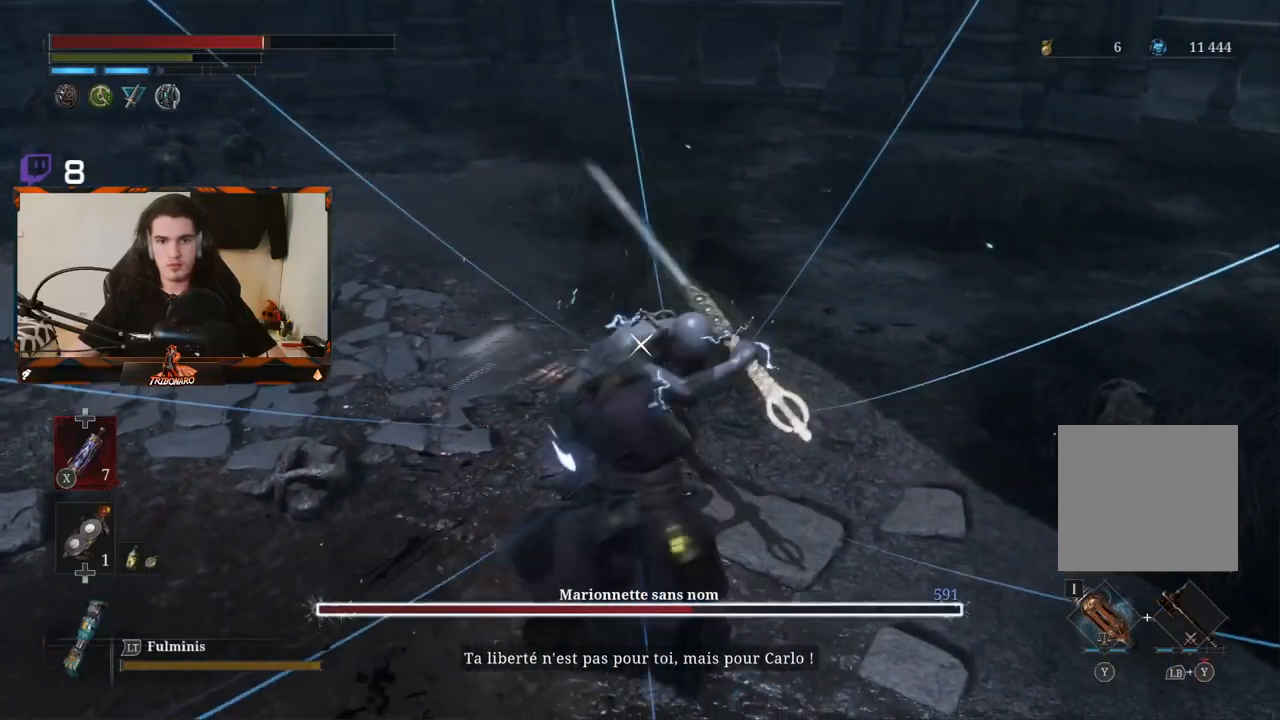
{"buttons": [], "left_stick": "center", "right_stick": "center", "events": []}
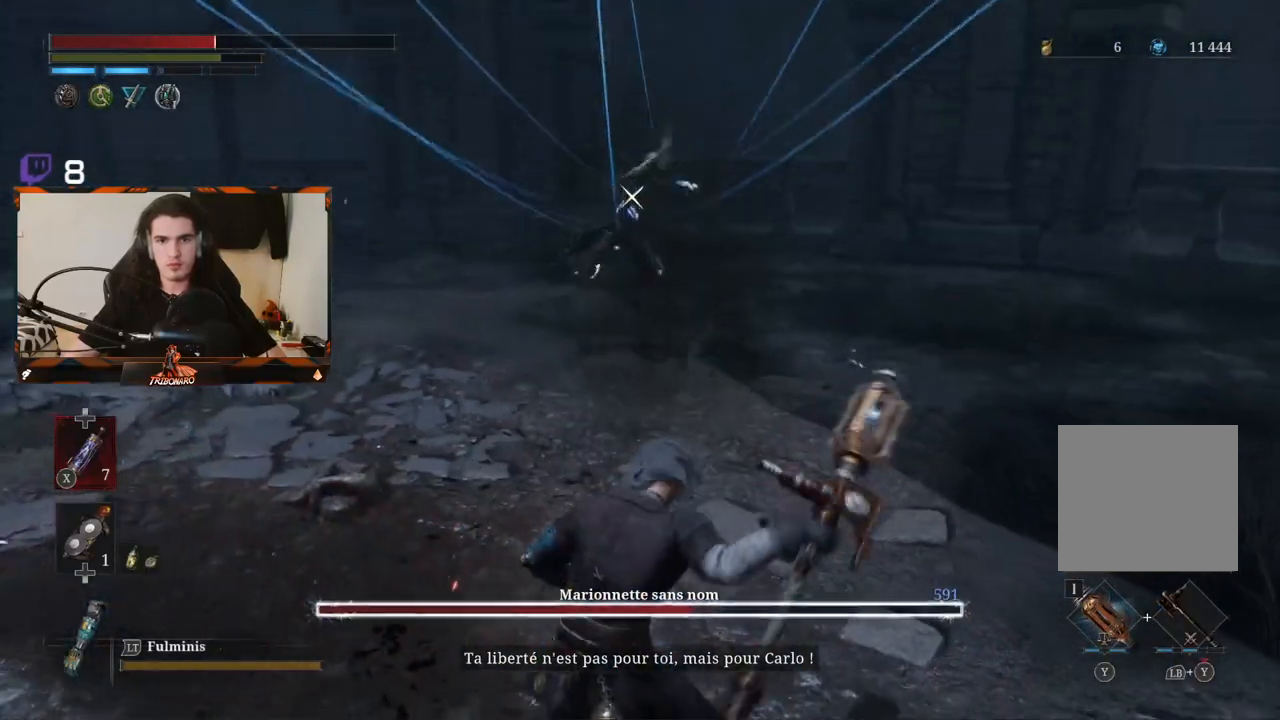
{"buttons": [], "left_stick": "up-right", "right_stick": "center", "events": [[133, "left_stick", "up-right"]]}
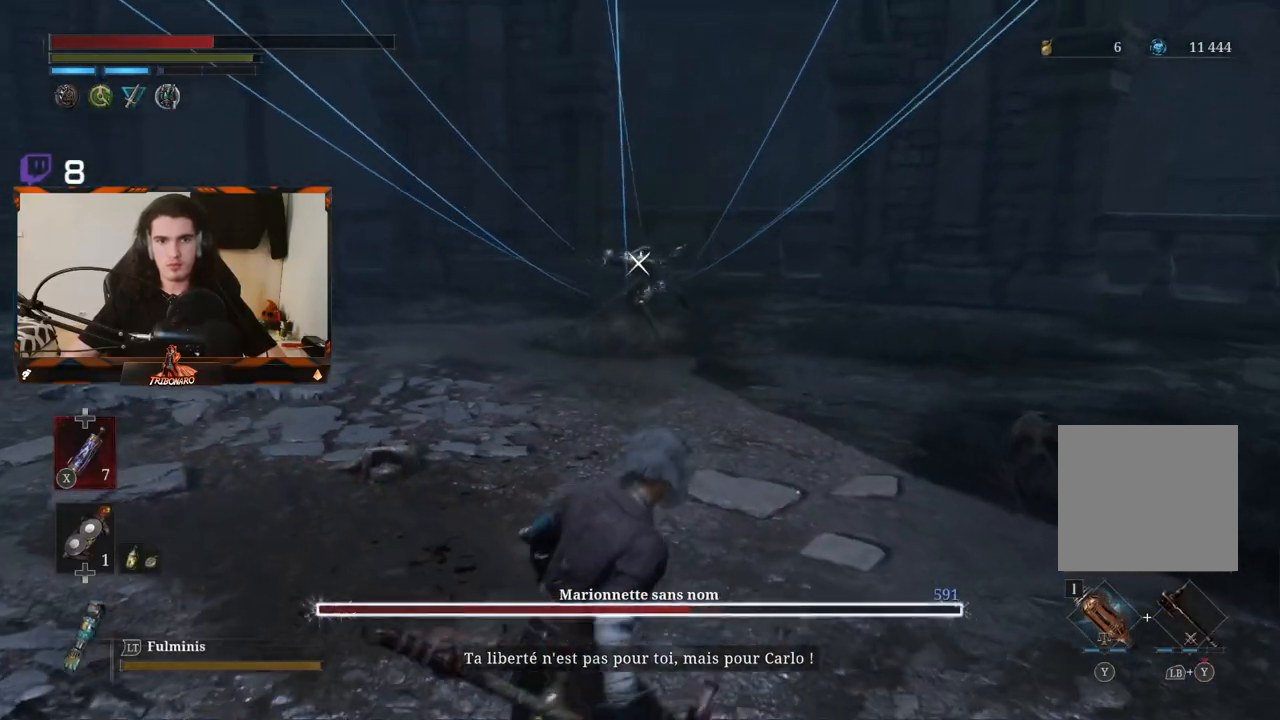
{"buttons": [], "left_stick": "up-right", "right_stick": "center", "events": []}
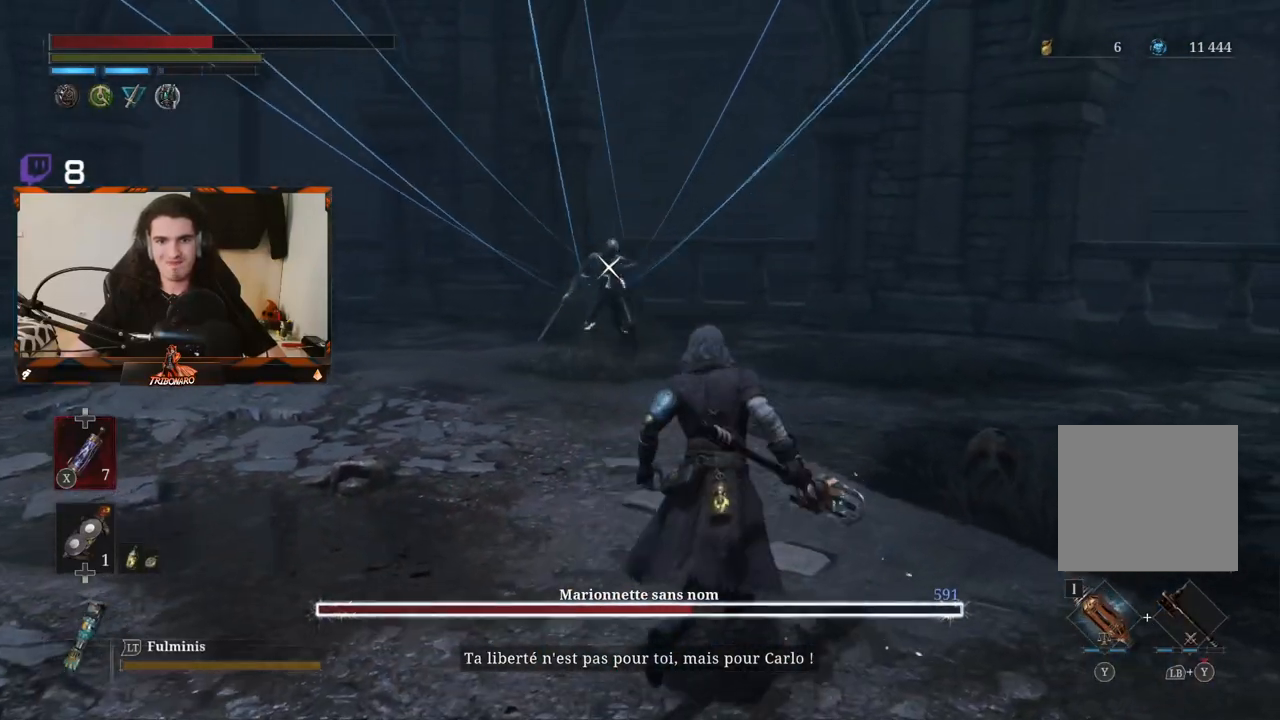
{"buttons": [], "left_stick": "up", "right_stick": "center", "events": [[483, "left_stick", "up"]]}
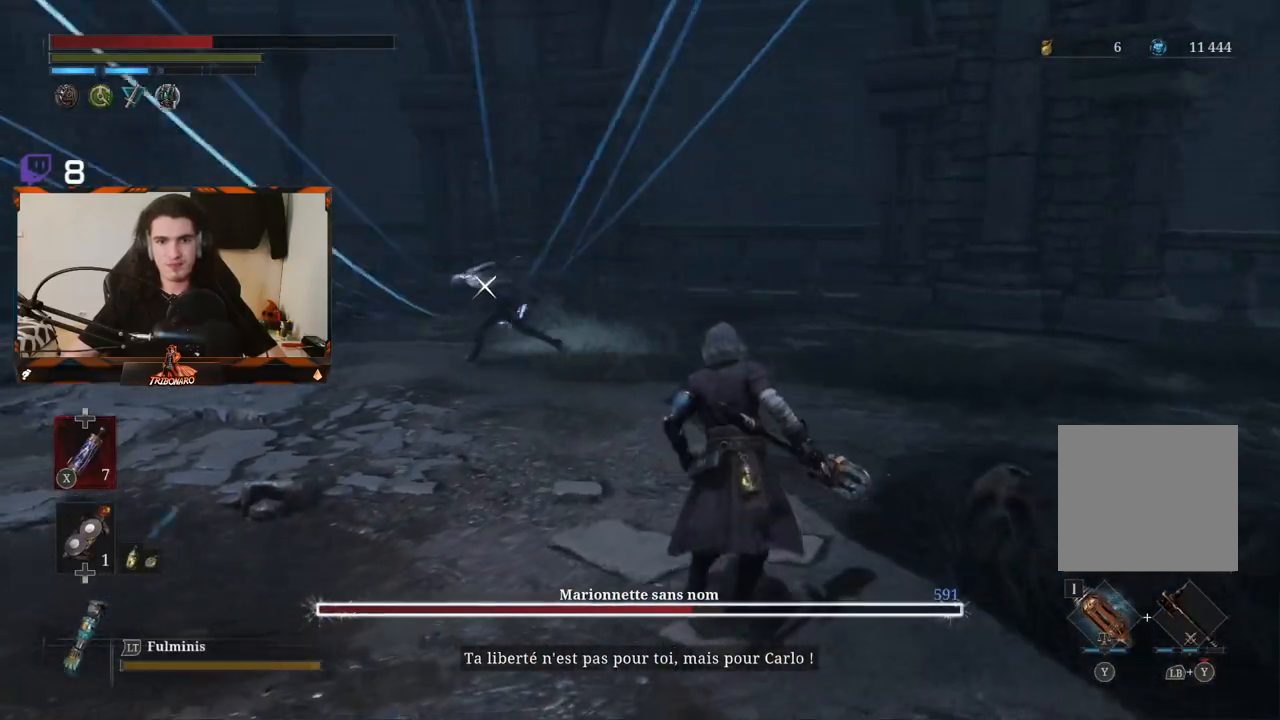
{"buttons": ["R2"], "left_stick": "up", "right_stick": "center", "events": [[250, "R2", "down"]]}
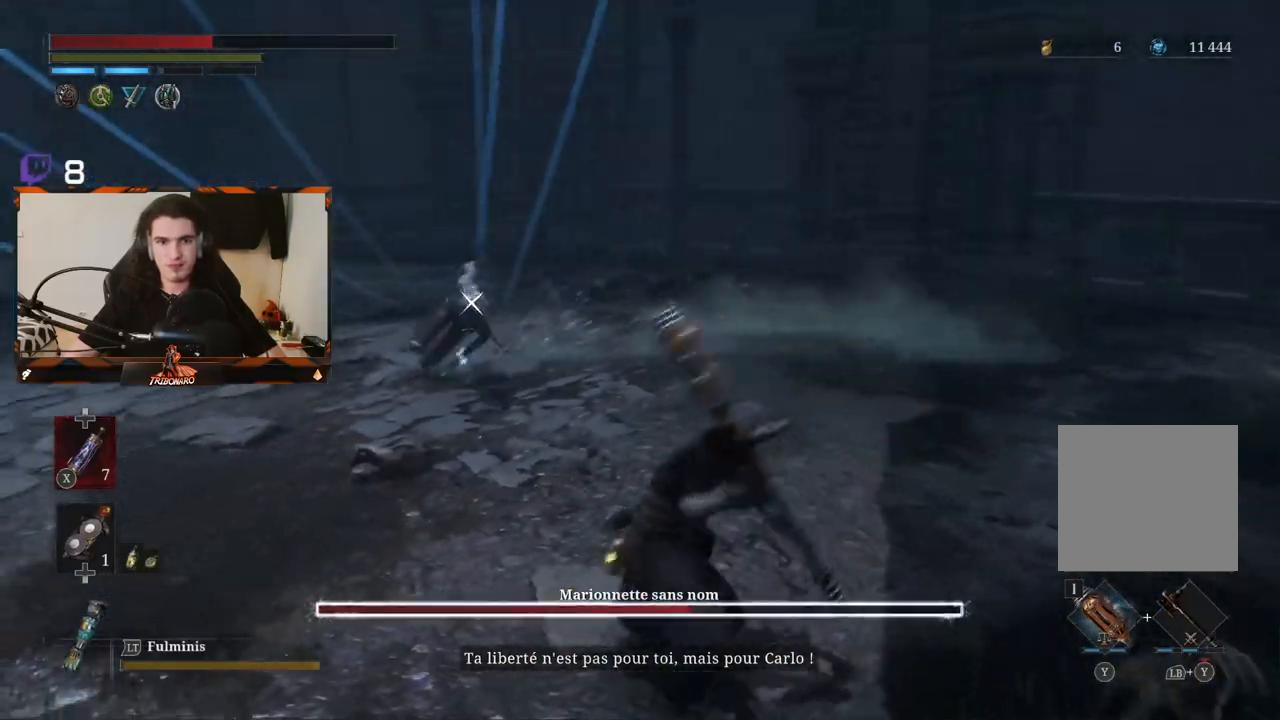
{"buttons": ["R2"], "left_stick": "up-right", "right_stick": "center", "events": [[483, "left_stick", "up-right"]]}
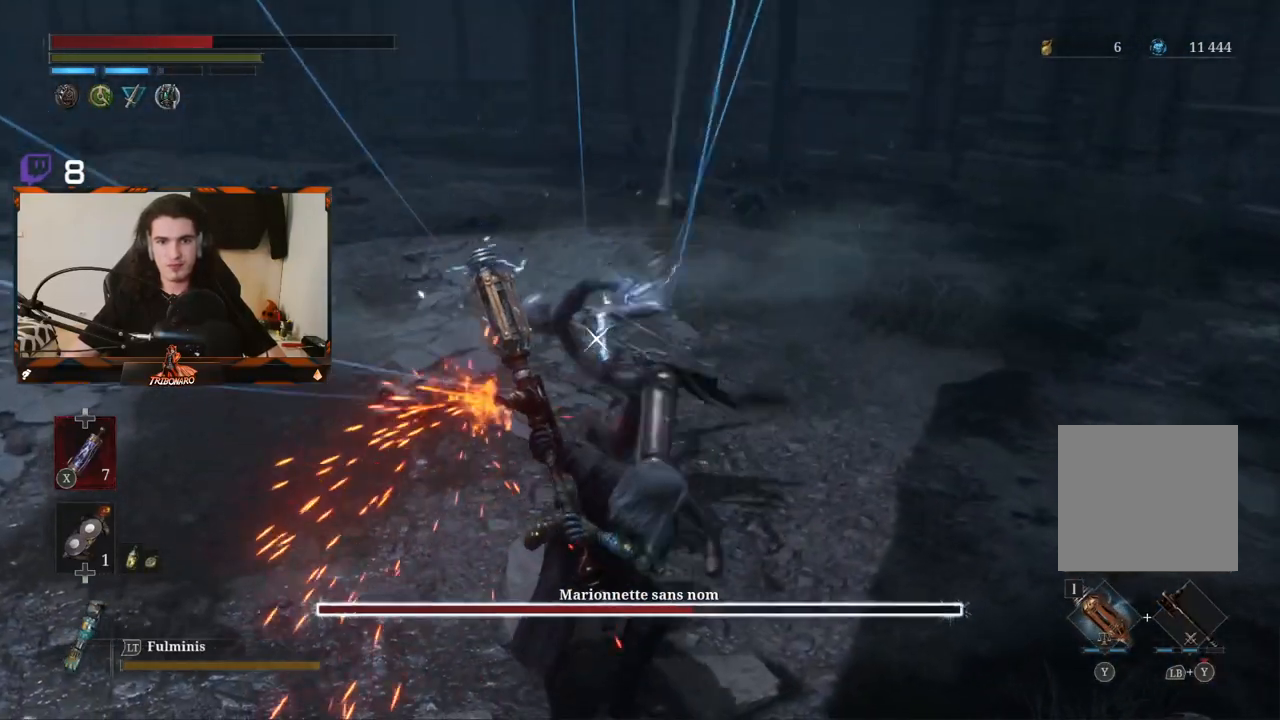
{"buttons": [], "left_stick": "up-right", "right_stick": "center", "events": [[300, "R2", "up"]]}
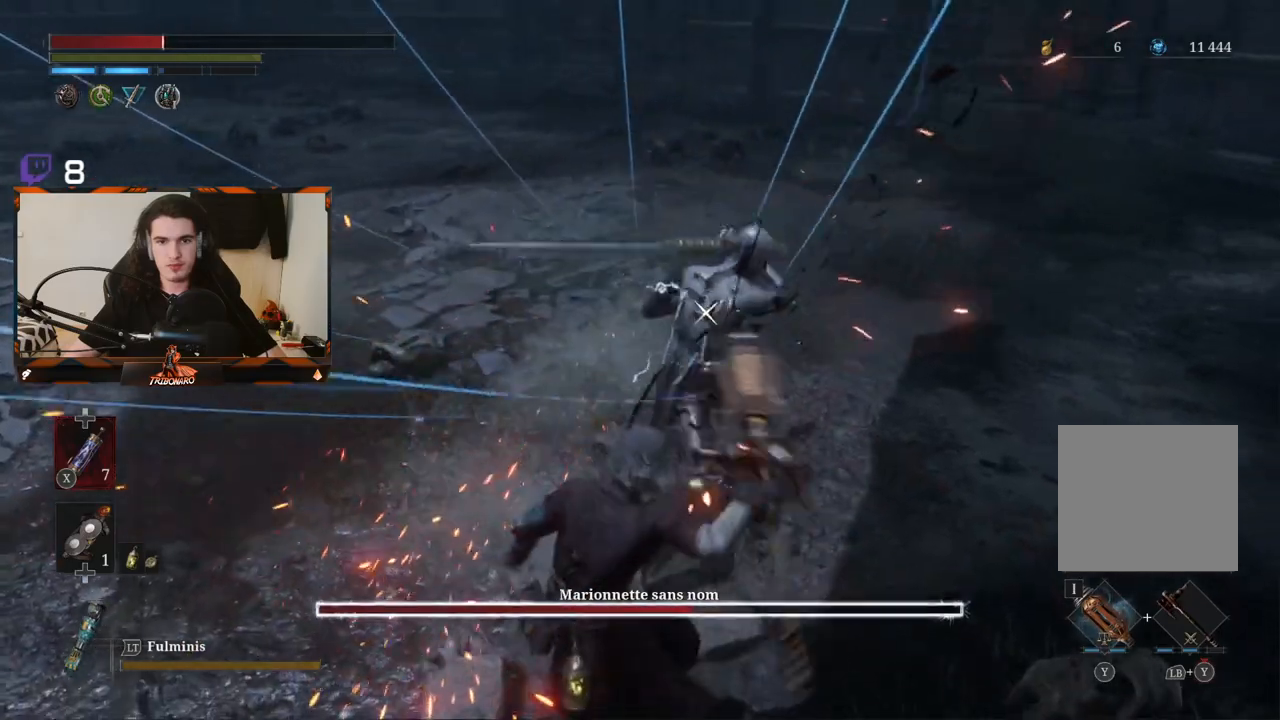
{"buttons": [], "left_stick": "center", "right_stick": "center", "events": [[50, "left_stick", "center"], [300, "L1", "down"], [433, "L1", "up"]]}
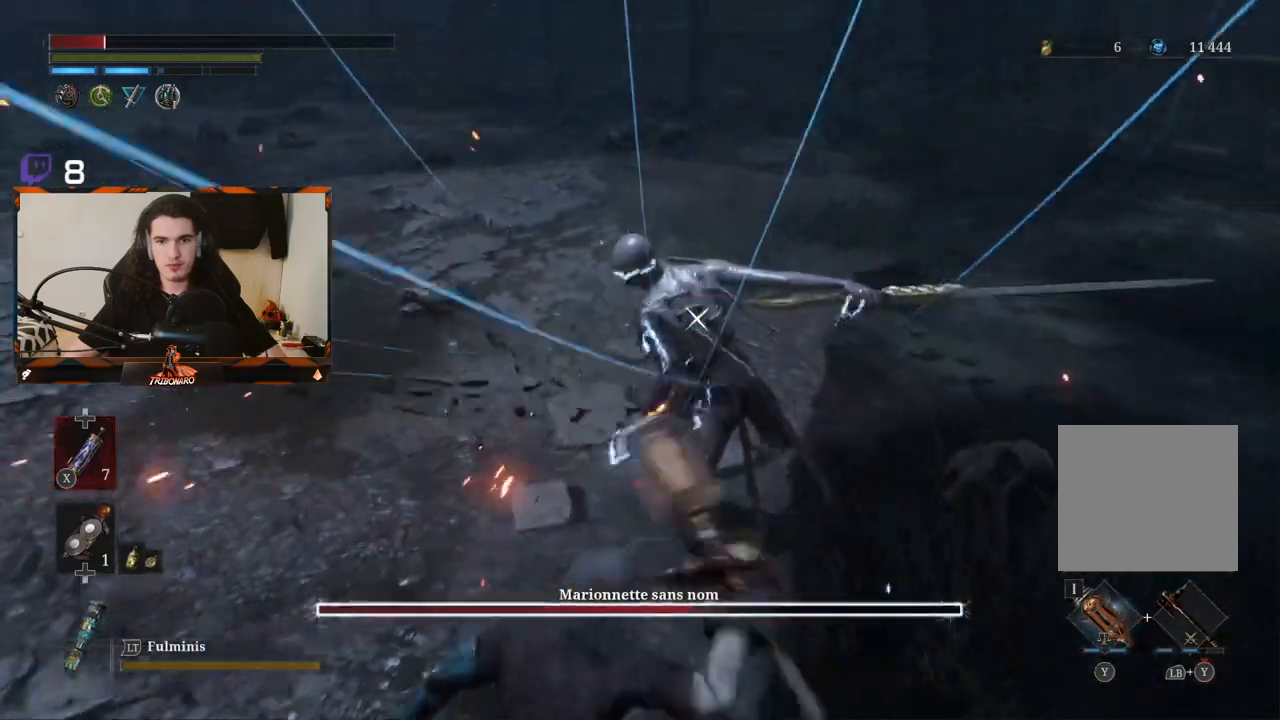
{"buttons": [], "left_stick": "down-left", "right_stick": "center", "events": [[200, "left_stick", "down"], [267, "left_stick", "down-left"], [383, "B", "down"], [483, "B", "up"]]}
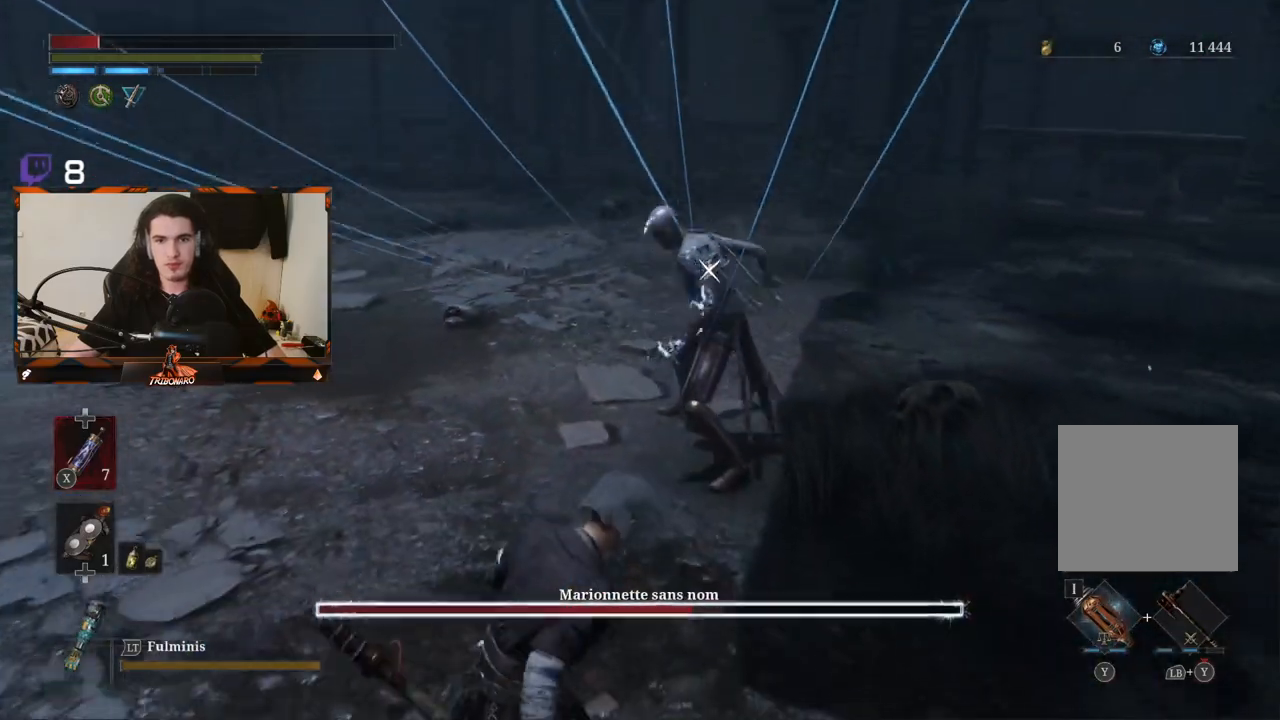
{"buttons": [], "left_stick": "down-left", "right_stick": "center", "events": [[267, "X", "down"], [317, "X", "up"], [400, "X", "down"], [467, "X", "up"]]}
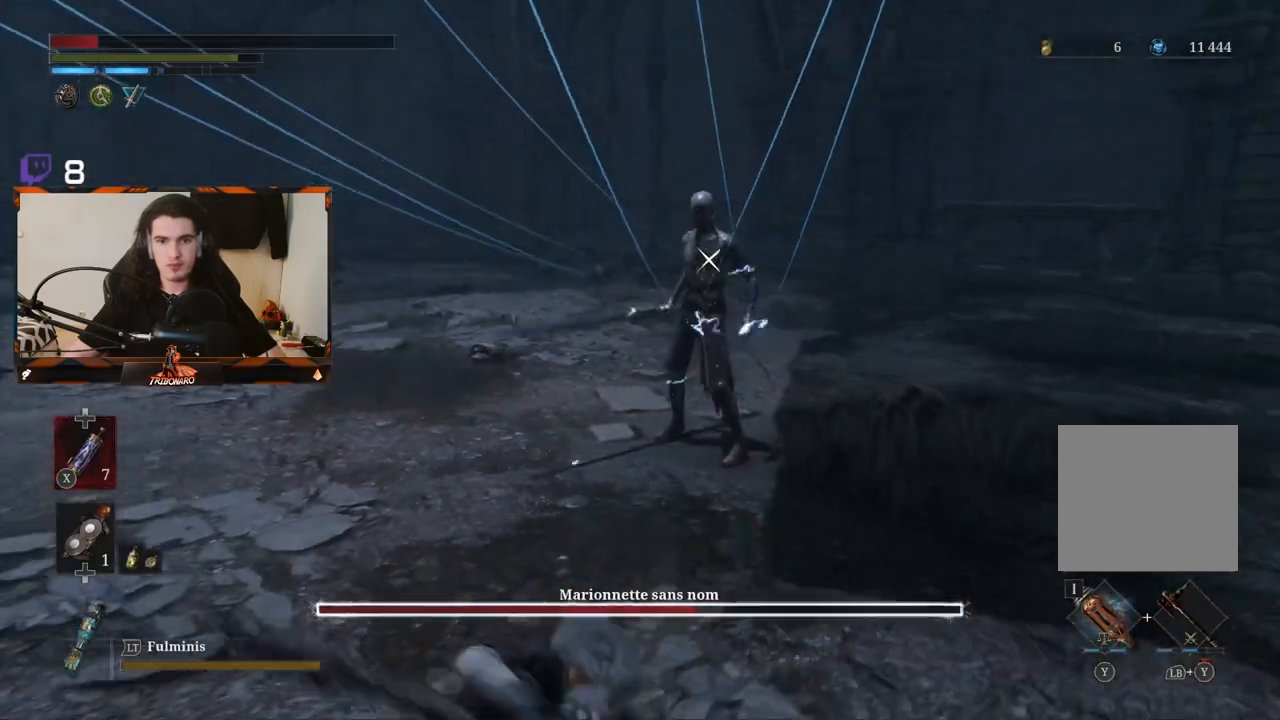
{"buttons": ["X"], "left_stick": "down-left", "right_stick": "center", "events": [[33, "X", "down"], [117, "X", "up"], [167, "X", "down"]]}
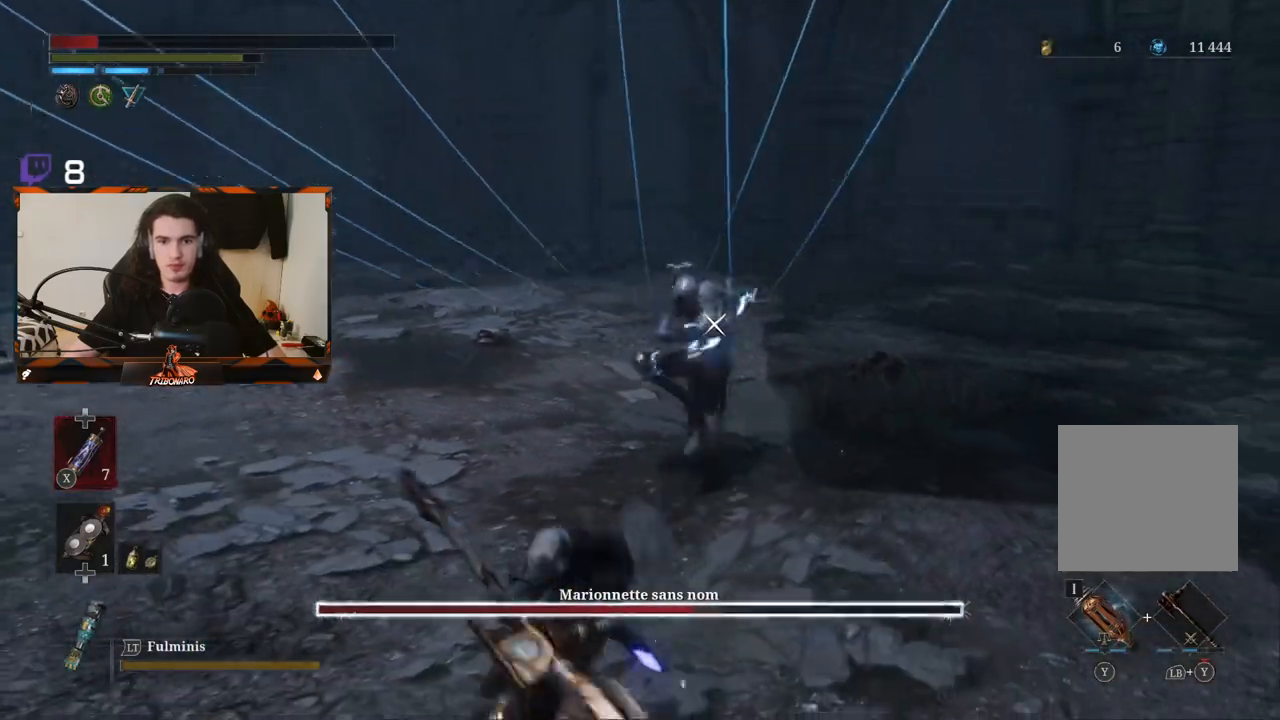
{"buttons": [], "left_stick": "down-left", "right_stick": "center", "events": [[150, "X", "up"]]}
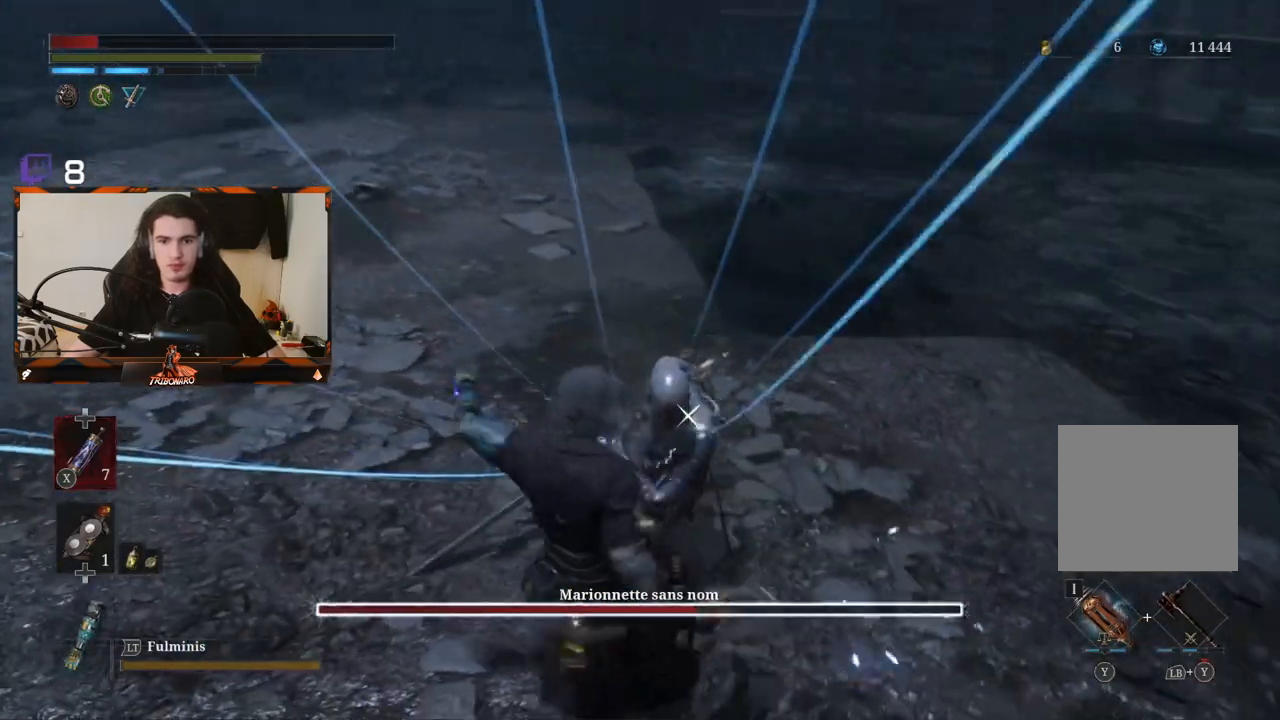
{"buttons": ["L1"], "left_stick": "down", "right_stick": "center", "events": [[133, "left_stick", "down"], [150, "L1", "down"], [400, "L1", "up"], [500, "L1", "down"]]}
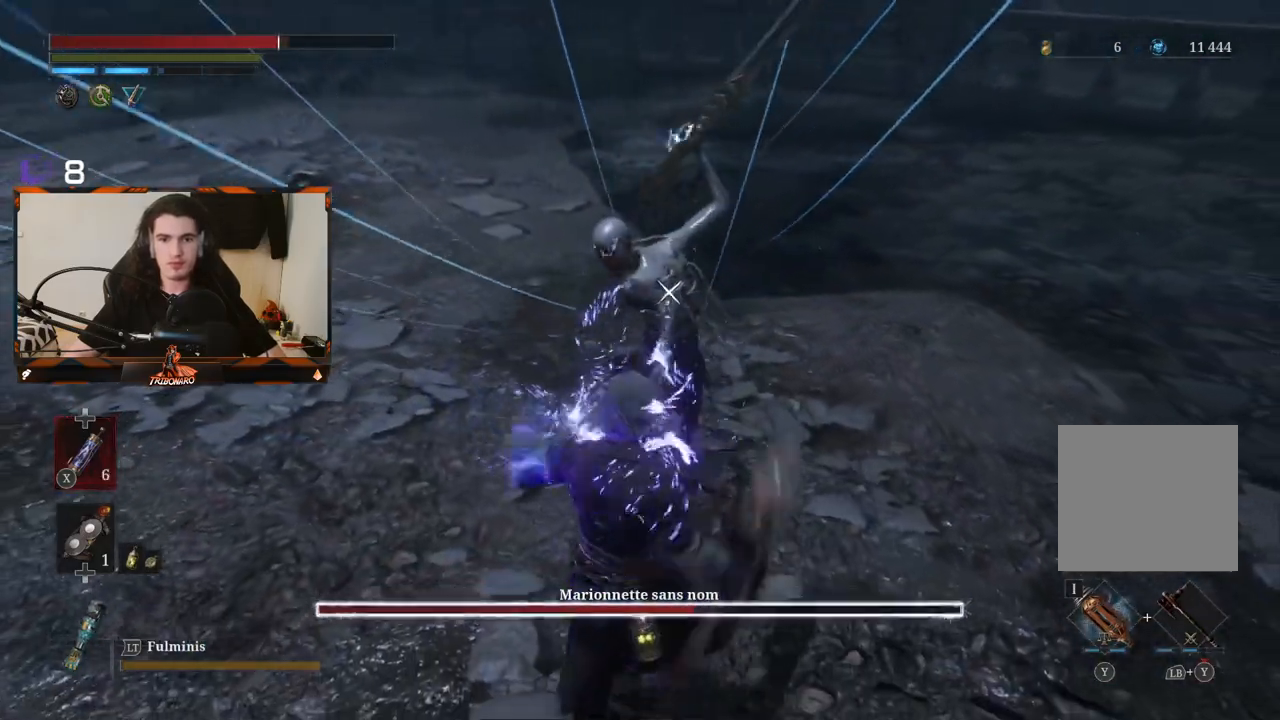
{"buttons": ["L1"], "left_stick": "down", "right_stick": "center", "events": [[200, "L1", "up"], [433, "L1", "down"]]}
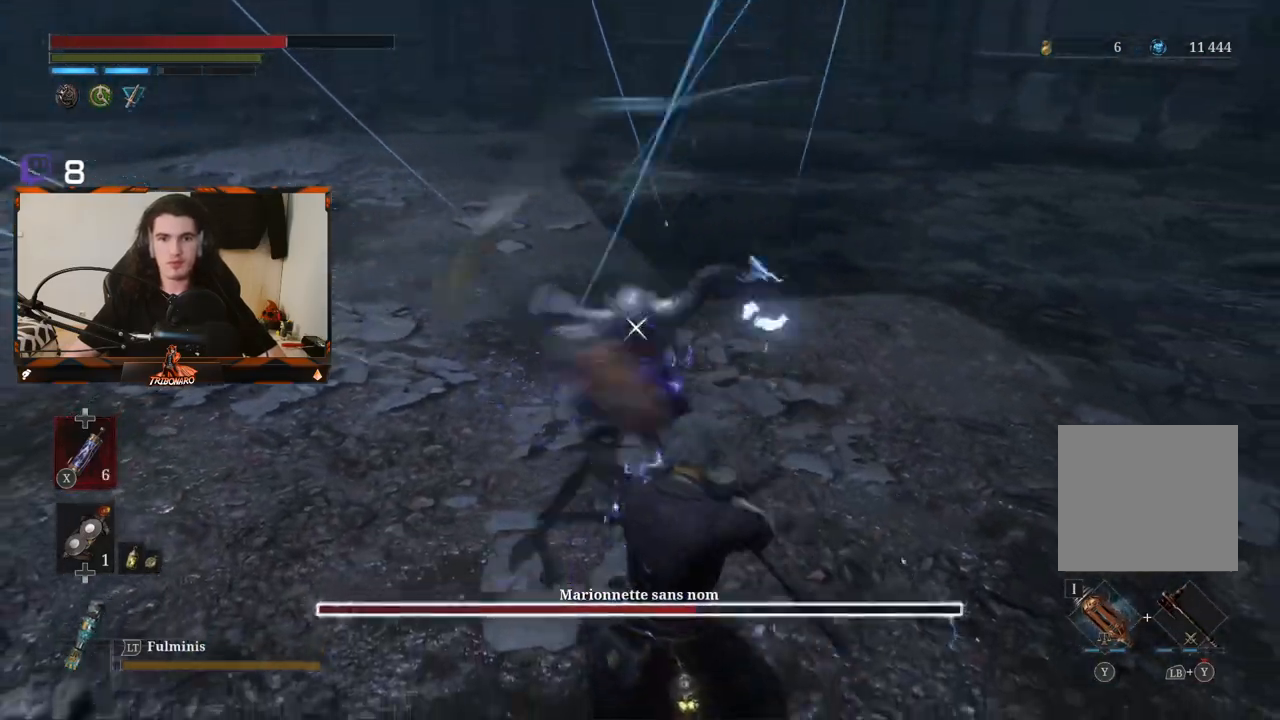
{"buttons": ["L1"], "left_stick": "center", "right_stick": "center", "events": [[183, "L1", "up"], [433, "left_stick", "center"], [500, "L1", "down"]]}
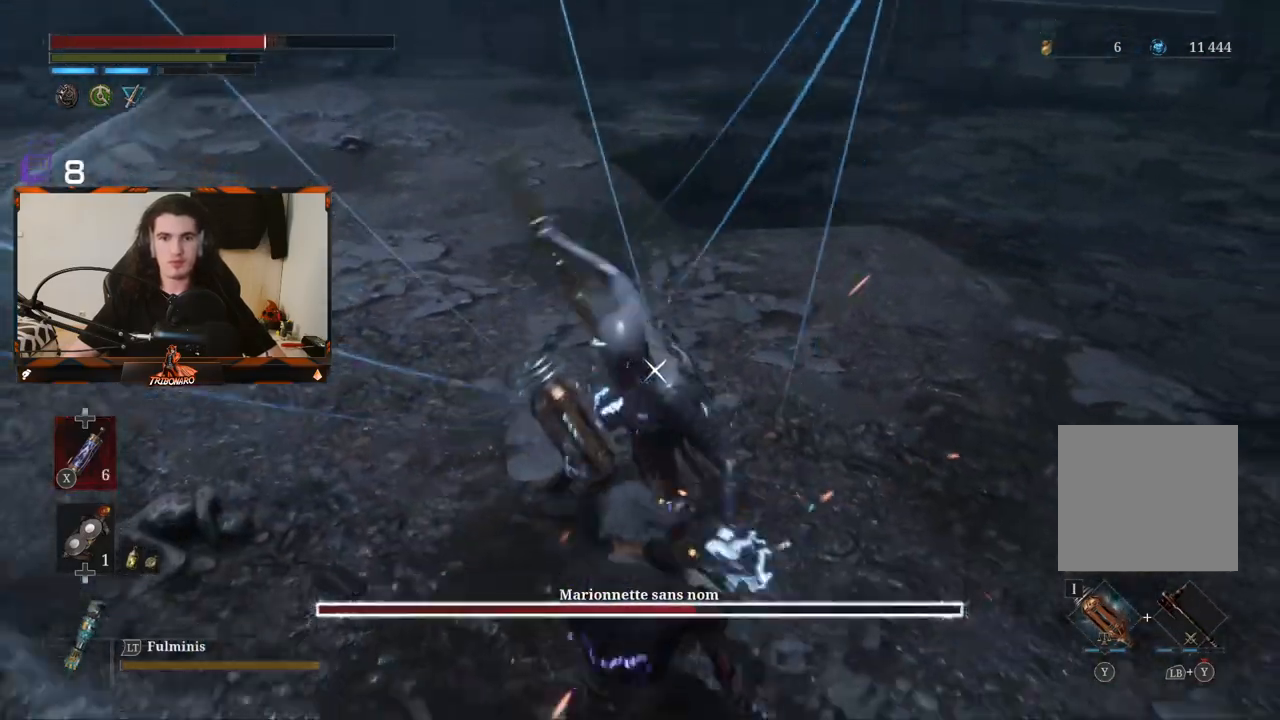
{"buttons": [], "left_stick": "center", "right_stick": "center", "events": [[133, "L1", "up"], [217, "L1", "down"], [350, "L1", "up"], [417, "L1", "down"], [483, "L1", "up"]]}
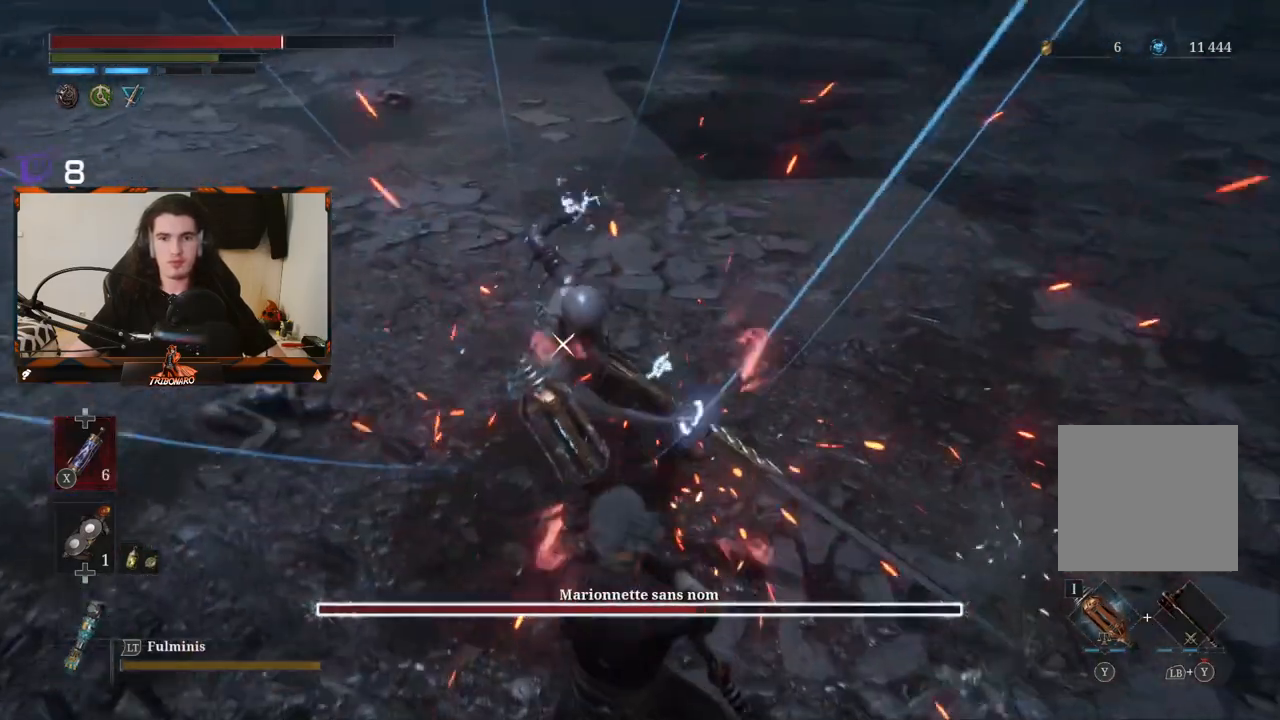
{"buttons": [], "left_stick": "up-right", "right_stick": "center", "events": [[367, "left_stick", "up-right"]]}
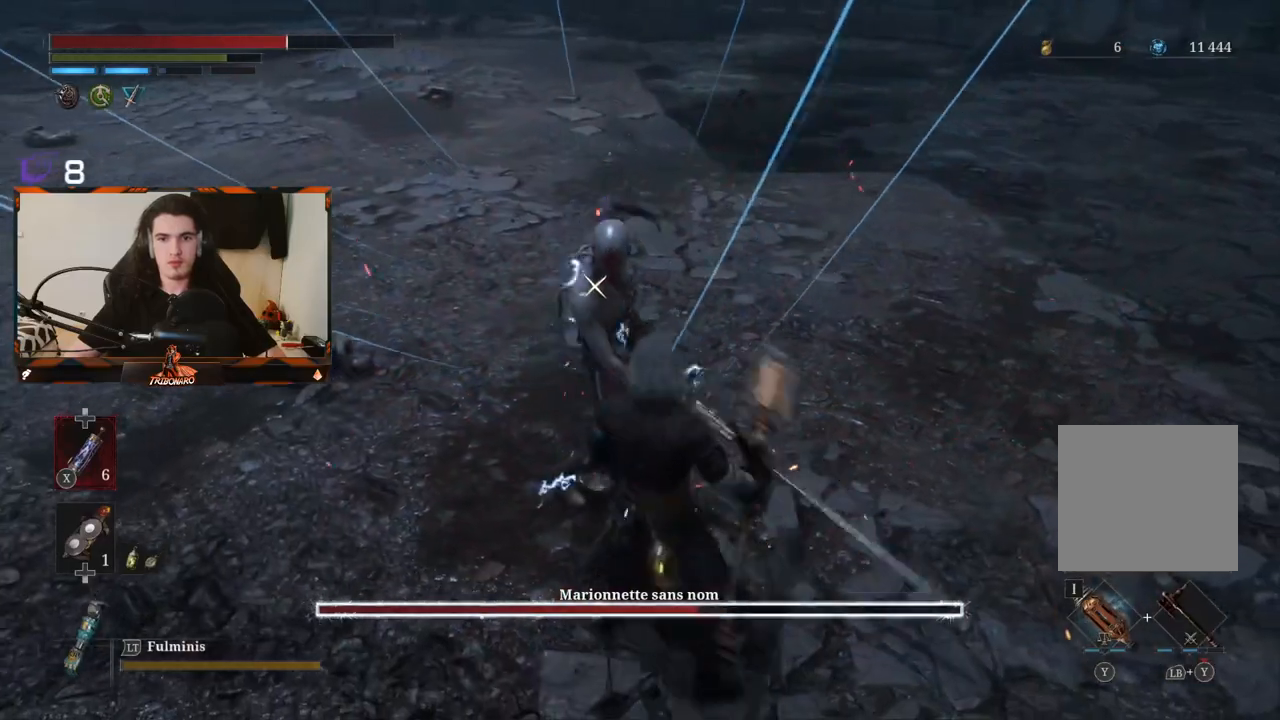
{"buttons": ["R2"], "left_stick": "up", "right_stick": "center", "events": [[17, "left_stick", "up"], [117, "R2", "down"]]}
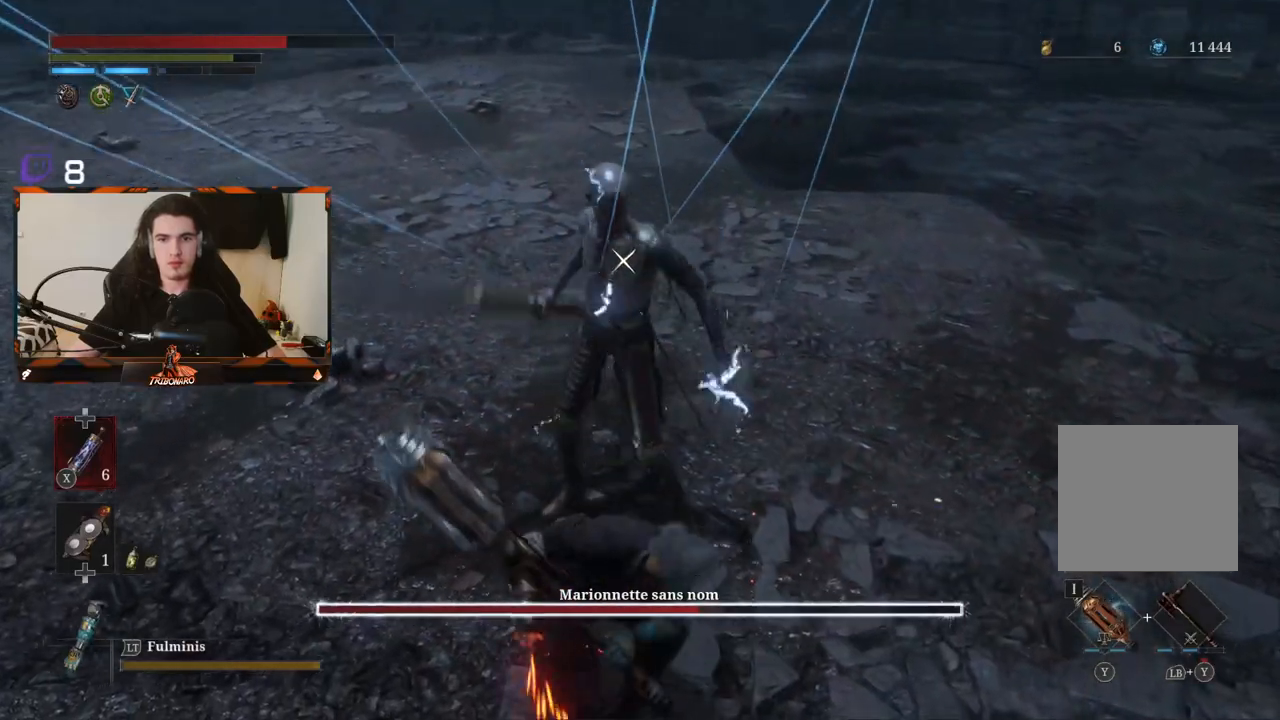
{"buttons": ["R2"], "left_stick": "up", "right_stick": "center", "events": []}
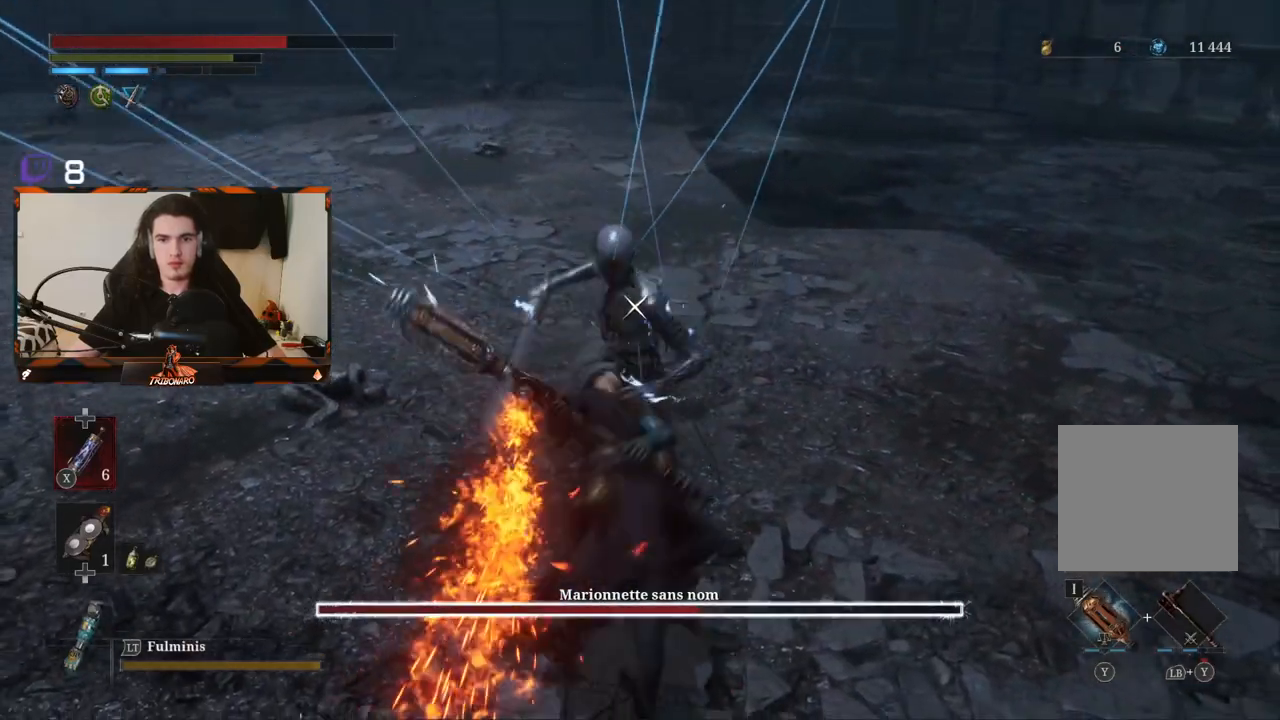
{"buttons": [], "left_stick": "up", "right_stick": "center", "events": [[483, "R2", "up"]]}
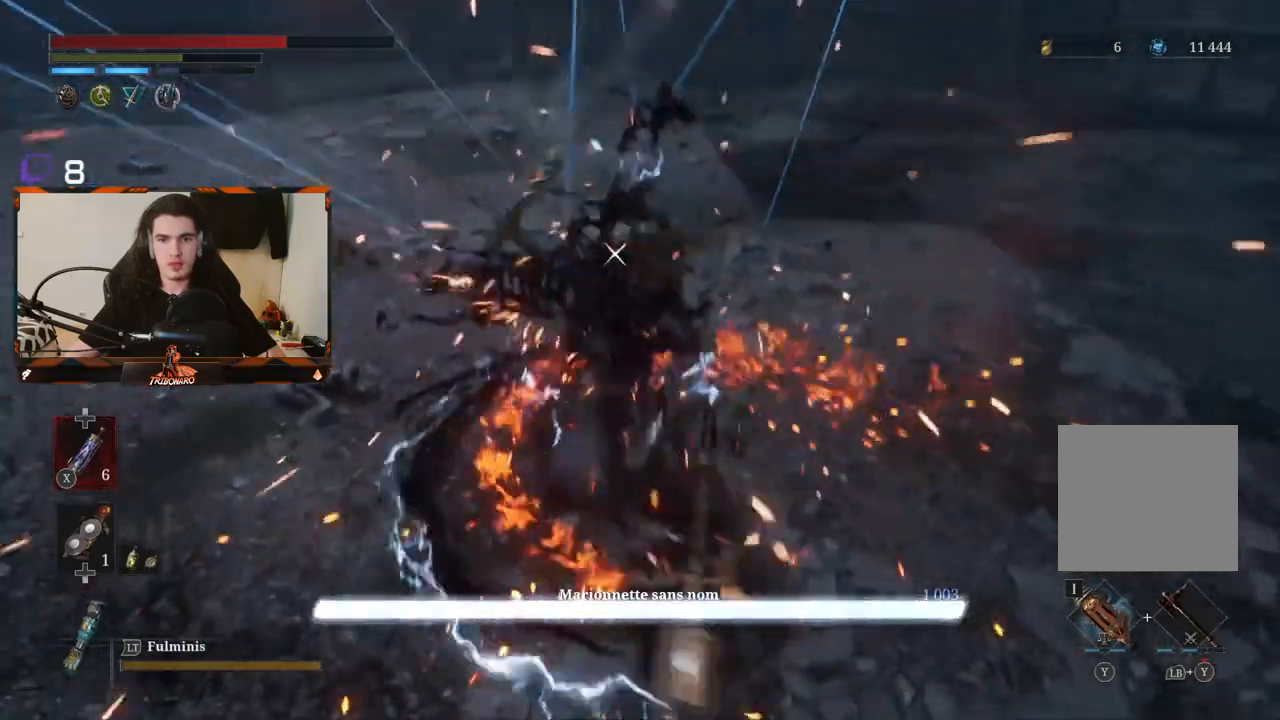
{"buttons": [], "left_stick": "center", "right_stick": "center", "events": [[133, "left_stick", "center"]]}
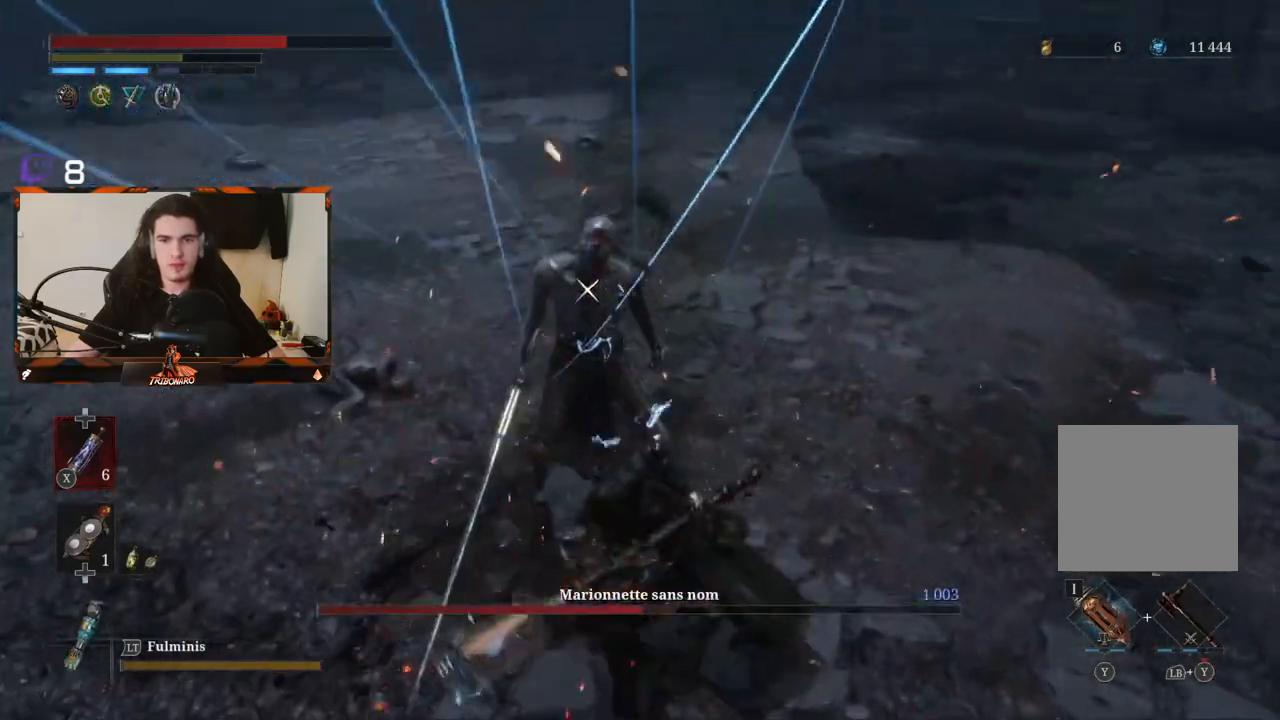
{"buttons": ["R2"], "left_stick": "center", "right_stick": "center", "events": [[367, "R2", "down"]]}
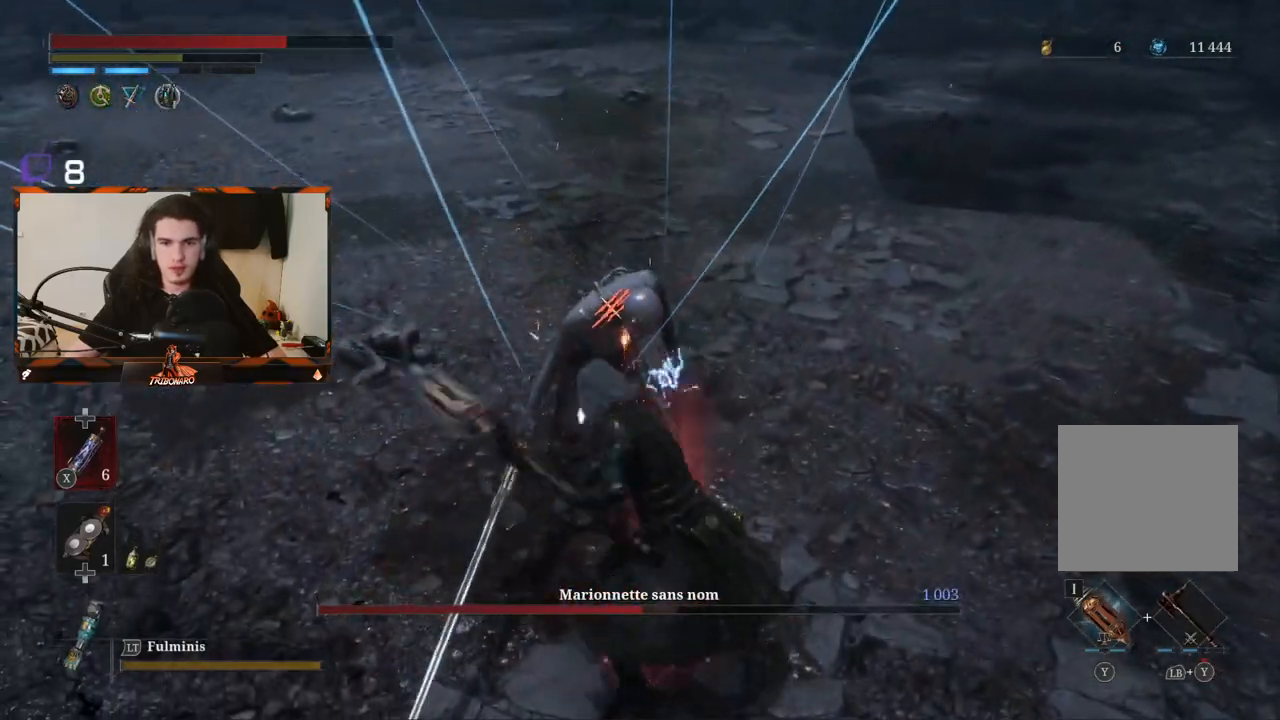
{"buttons": ["R2"], "left_stick": "center", "right_stick": "center", "events": []}
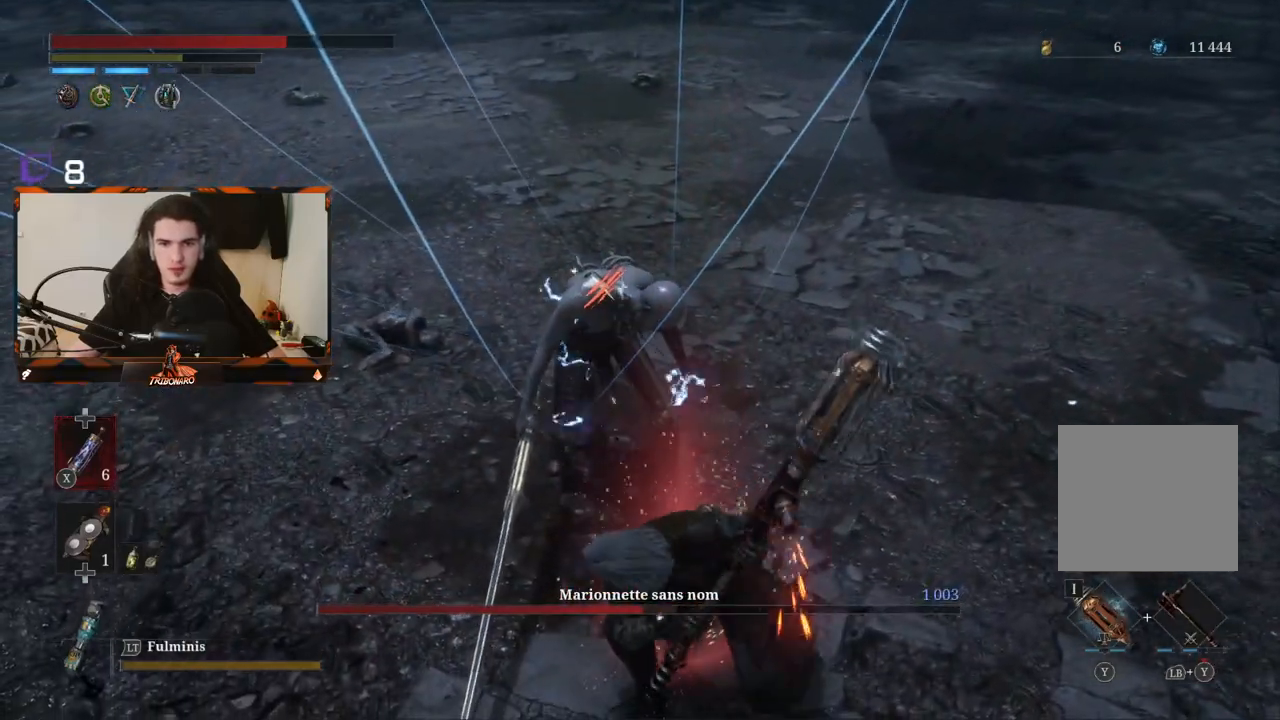
{"buttons": [], "left_stick": "center", "right_stick": "center", "events": [[500, "R2", "up"]]}
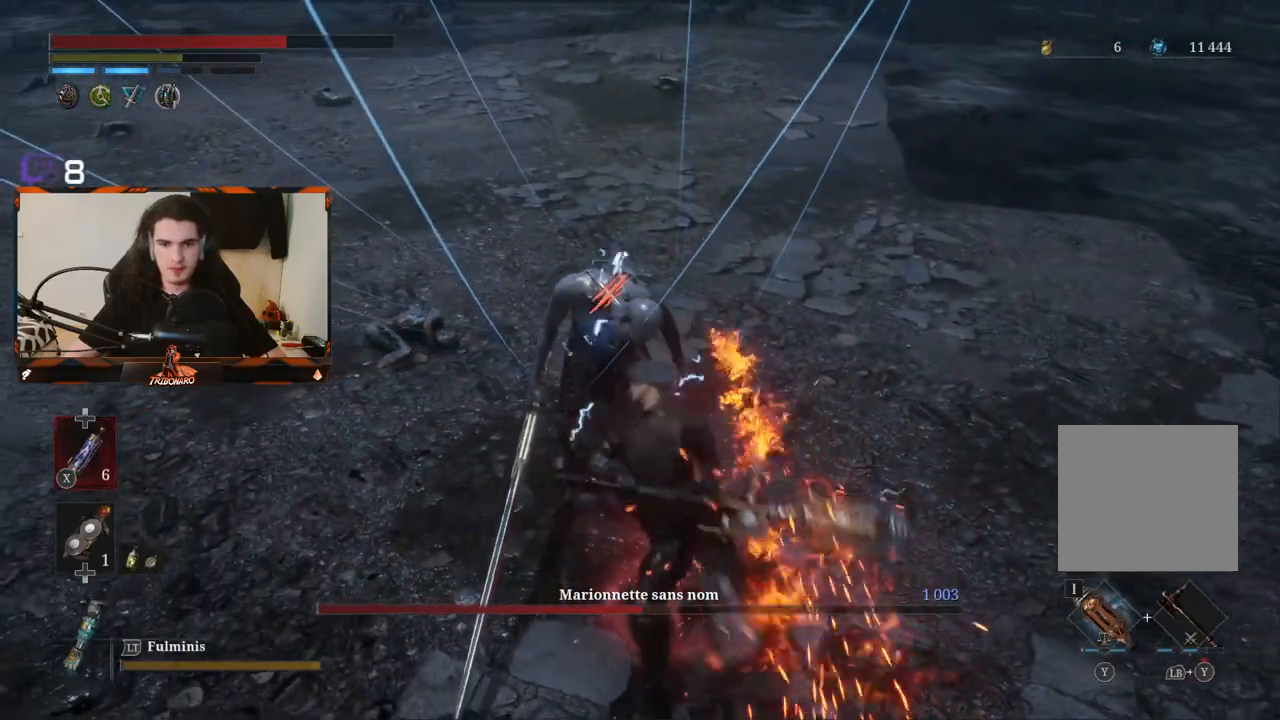
{"buttons": [], "left_stick": "center", "right_stick": "center", "events": [[217, "R1", "down"], [317, "R1", "up"], [400, "R1", "down"], [467, "R1", "up"]]}
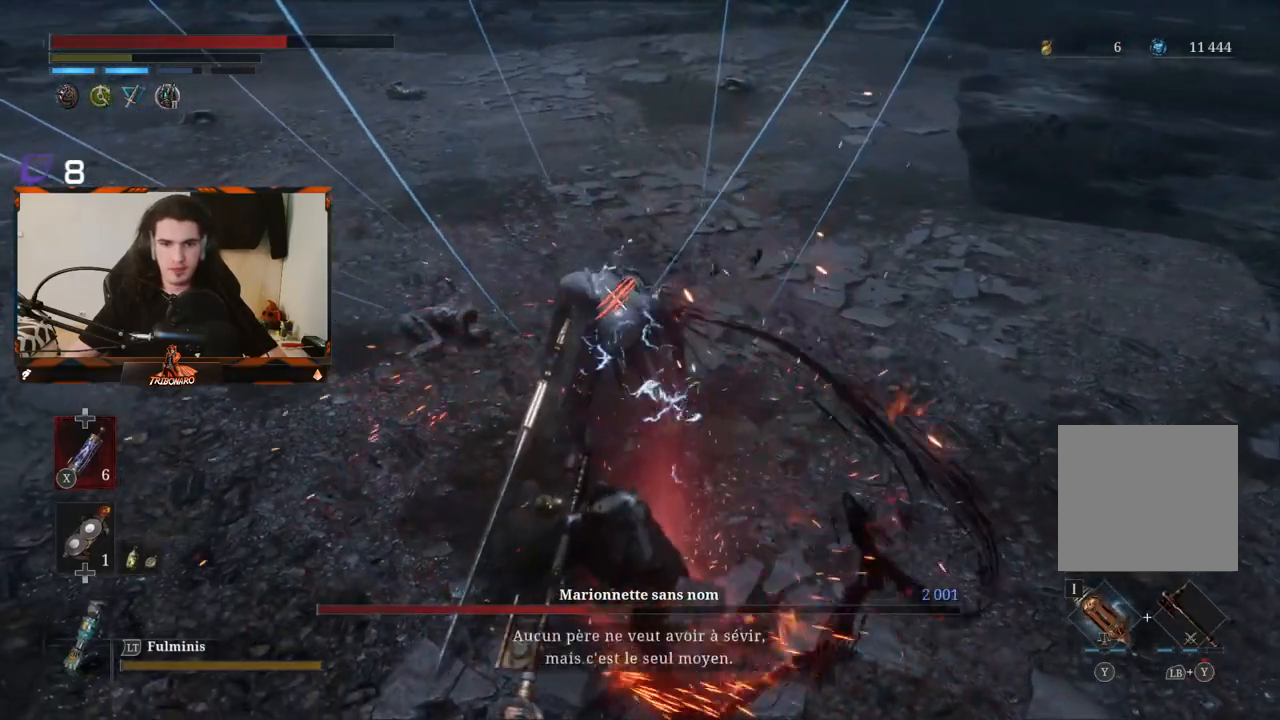
{"buttons": [], "left_stick": "center", "right_stick": "center", "events": [[50, "R1", "down"], [133, "R1", "up"], [200, "R1", "down"], [467, "R1", "up"]]}
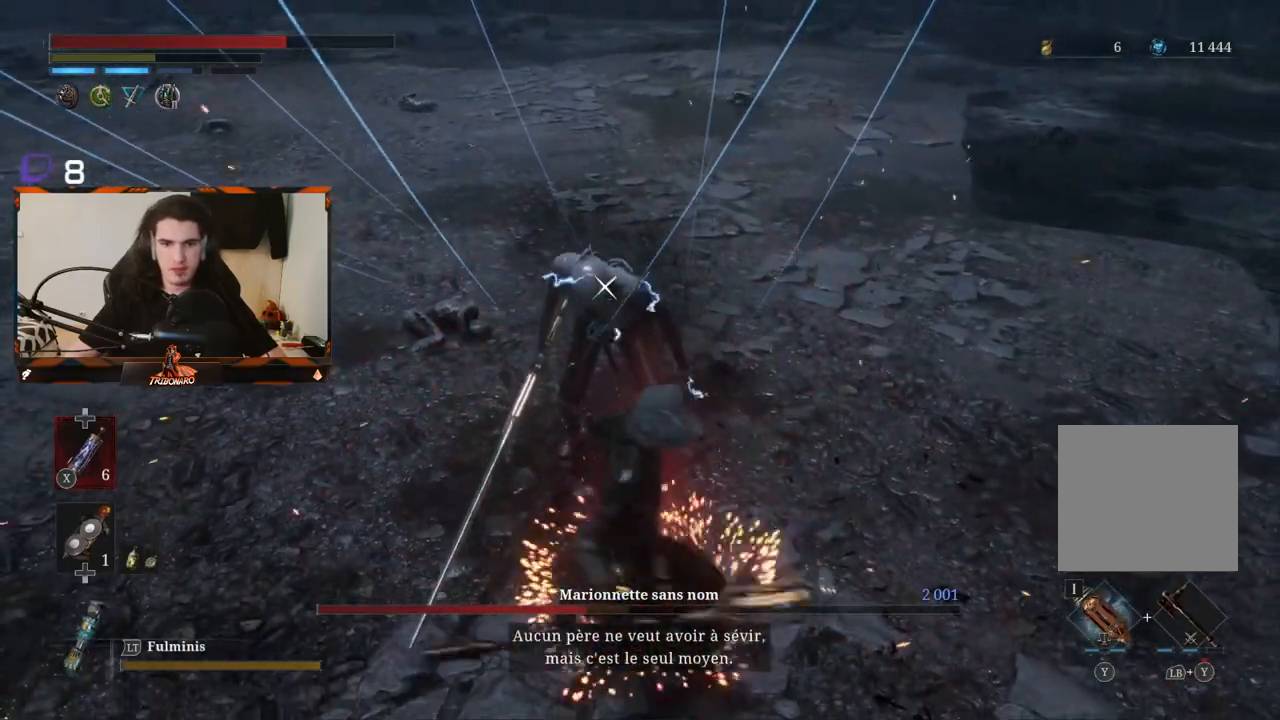
{"buttons": [], "left_stick": "center", "right_stick": "center", "events": []}
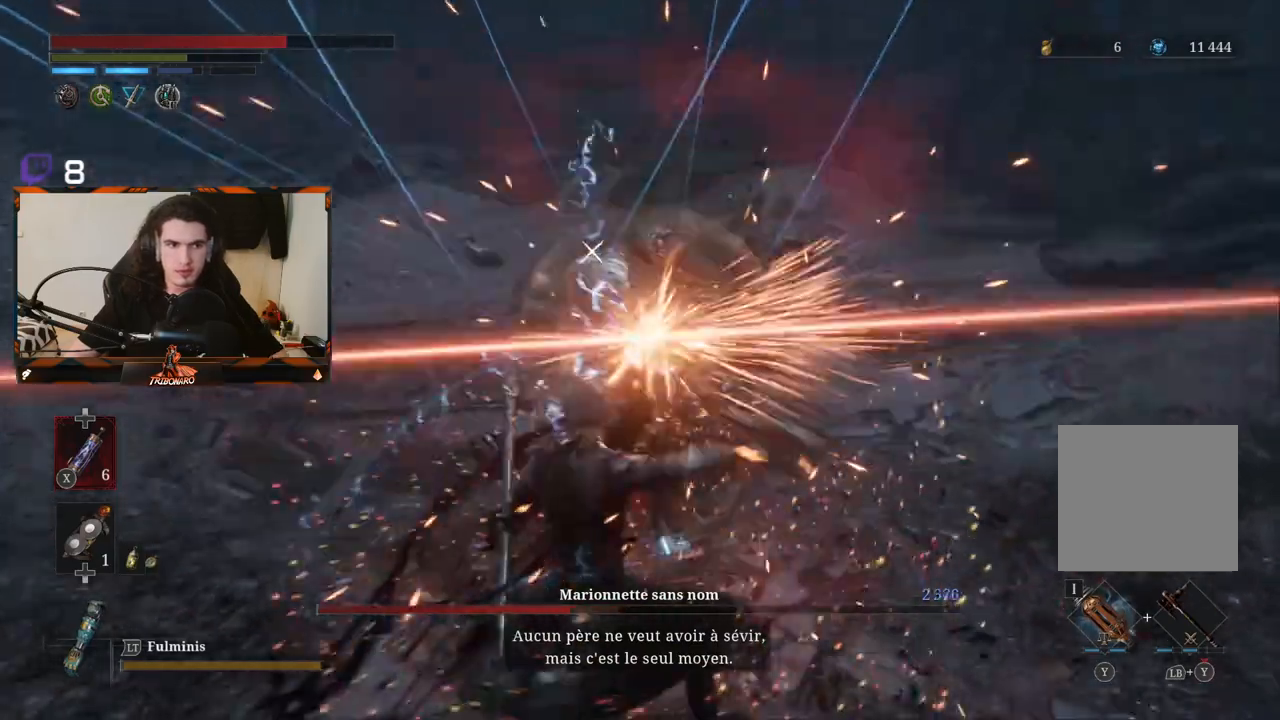
{"buttons": [], "left_stick": "center", "right_stick": "center", "events": []}
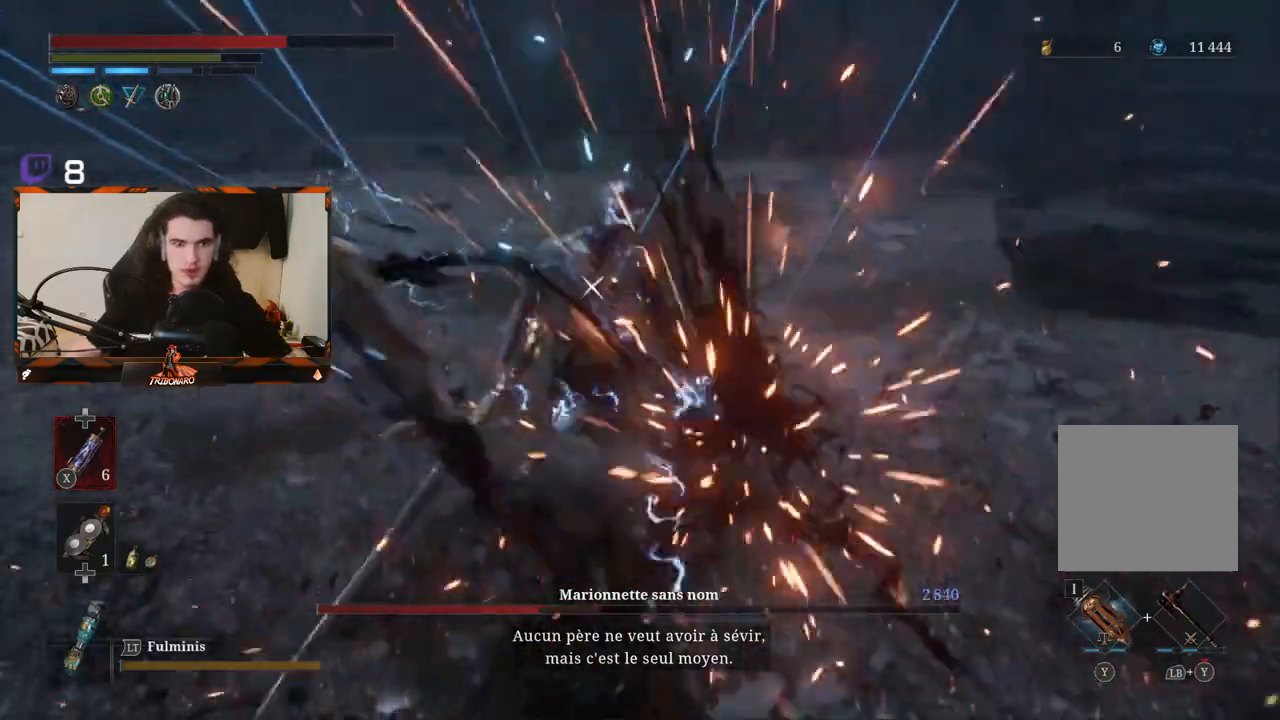
{"buttons": [], "left_stick": "up", "right_stick": "center", "events": [[450, "left_stick", "up"]]}